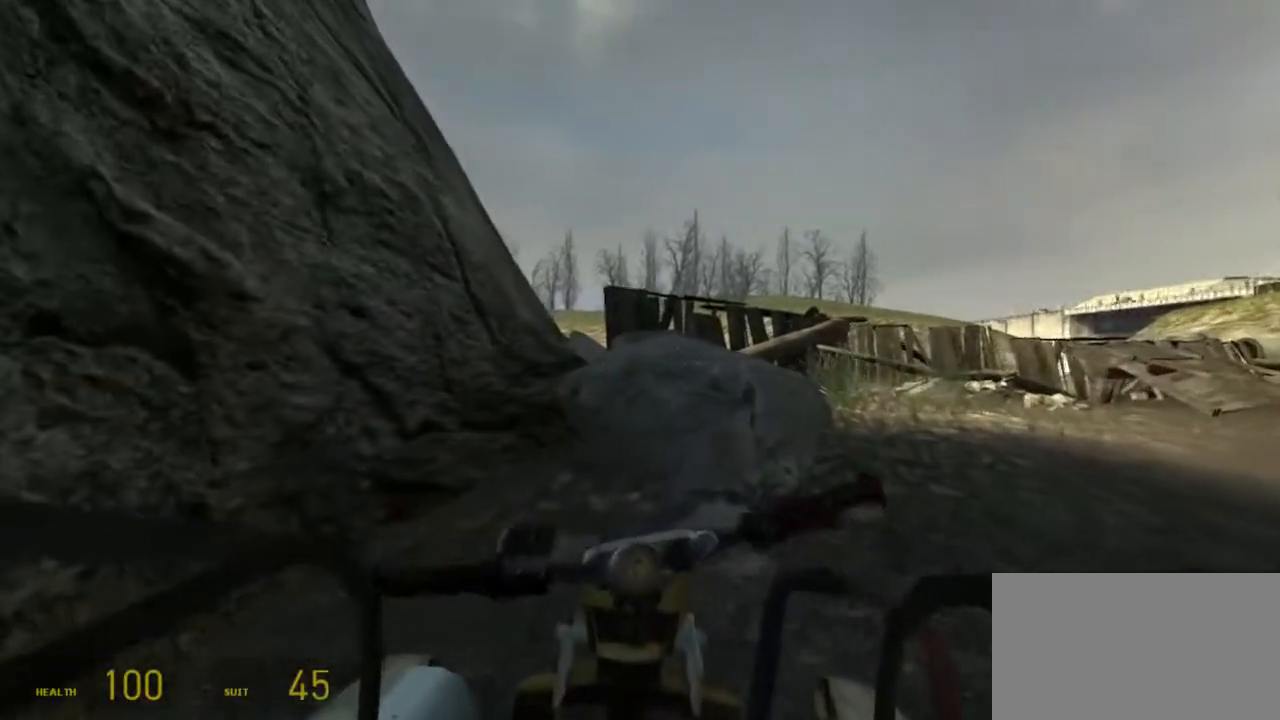
Gameplay with keyboard and mouse; each line is a JSON object with the keys and mouse buttons held at the frame after it. "events" lists presses ("down") and releases ("up") of "1", "2", "3", "4", "5", "a", "alt", "c", "ctrl", "d", "e", "f", "q", "r", "s", "shift", "space", "tab", "v", "w", "x", "z", "mouse_left", "mouse_middle", "mouse_right", "mouse_wheel_up" and "mouse_wheel_down" between this image and that frame as [ms after this image, input, new state], when the widget could be followed in between. "mouse_left", "mouse_middle", "mouse_right", "mouse_wheel_up", "mouse_wheel_down" = the "left", "middle", "right", "wheel_up", "wheel_down" buttons of the "mouse" list. No other keys are recorded. Mouse movement is not recorded.
{"keys": ["d", "w"], "mouse": [], "events": [[283, "a", "up"], [350, "w", "down"], [467, "d", "down"]]}
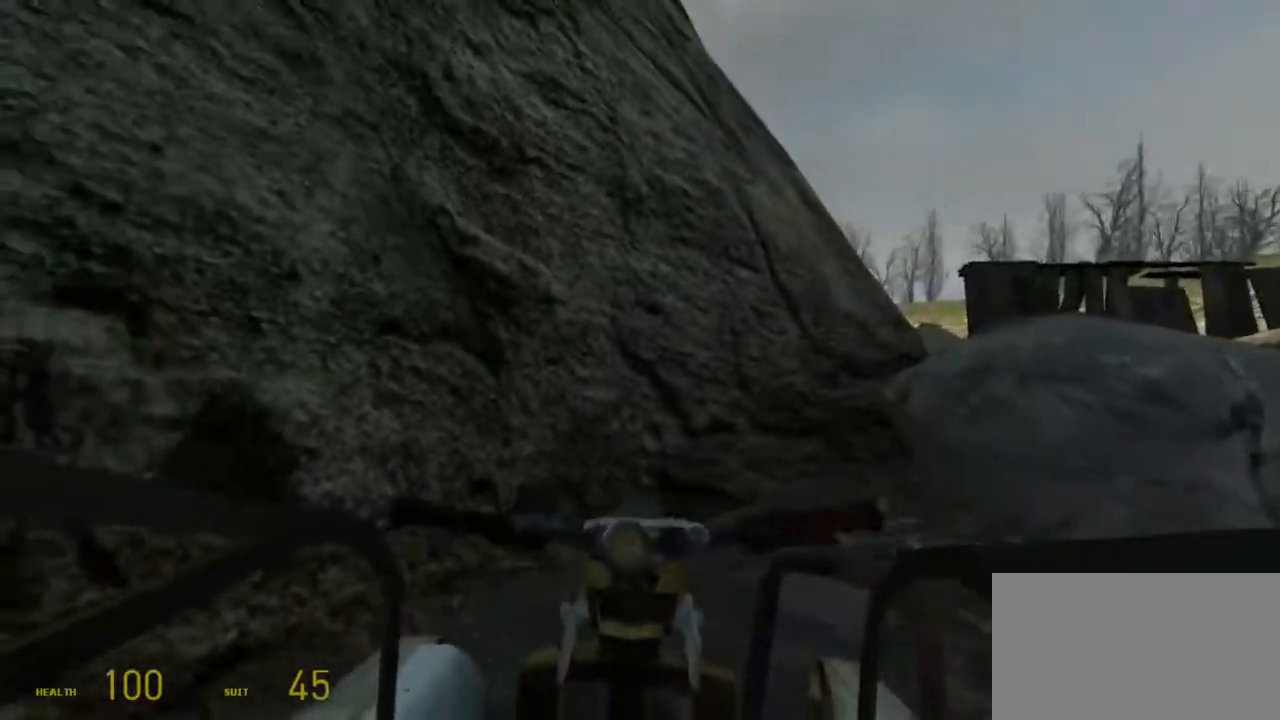
{"keys": ["d"], "mouse": [], "events": [[450, "w", "up"]]}
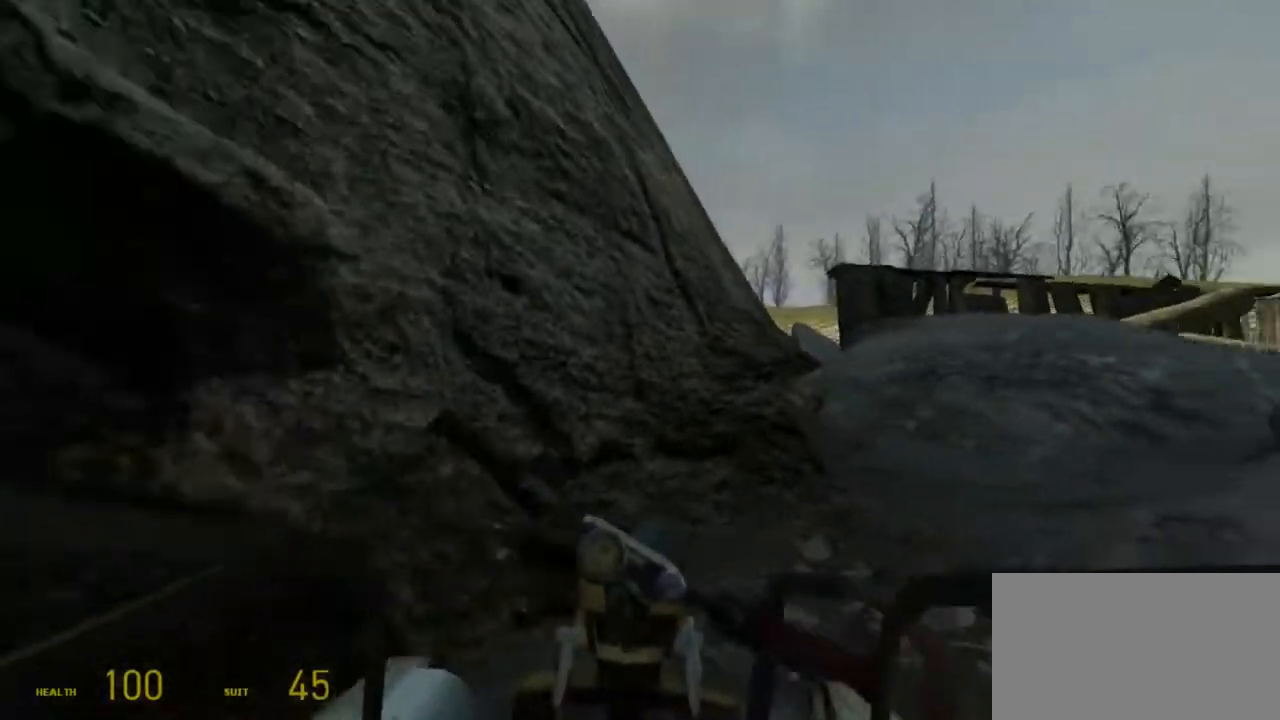
{"keys": ["a", "w"], "mouse": [], "events": [[17, "d", "up"], [150, "w", "down"], [267, "a", "down"]]}
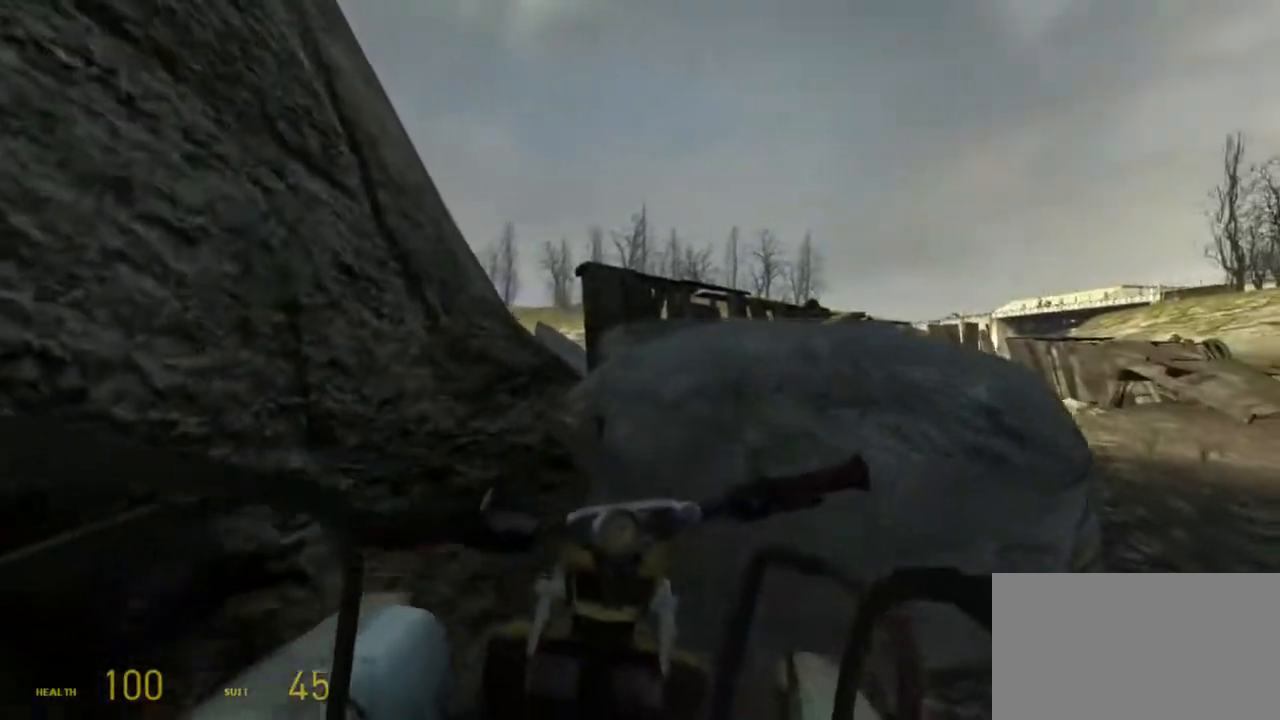
{"keys": [], "mouse": [], "events": [[33, "a", "up"], [33, "w", "up"]]}
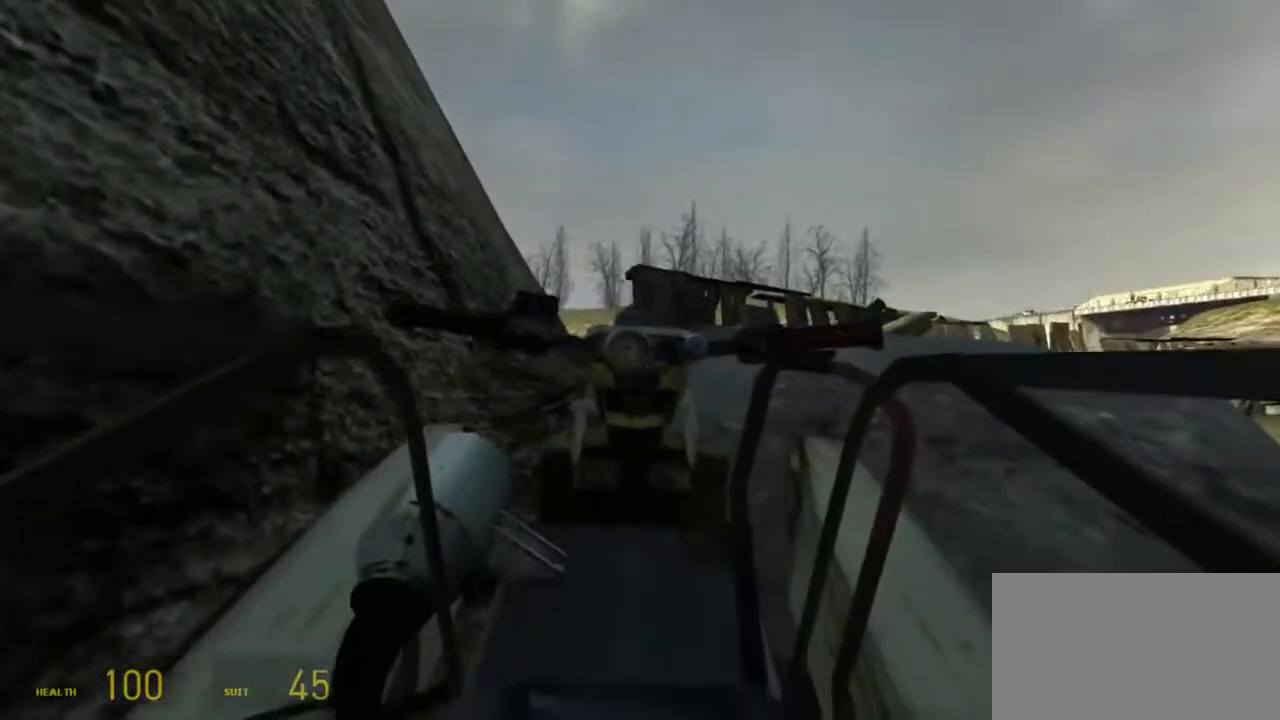
{"keys": [], "mouse": [], "events": [[67, "w", "down"], [367, "w", "up"]]}
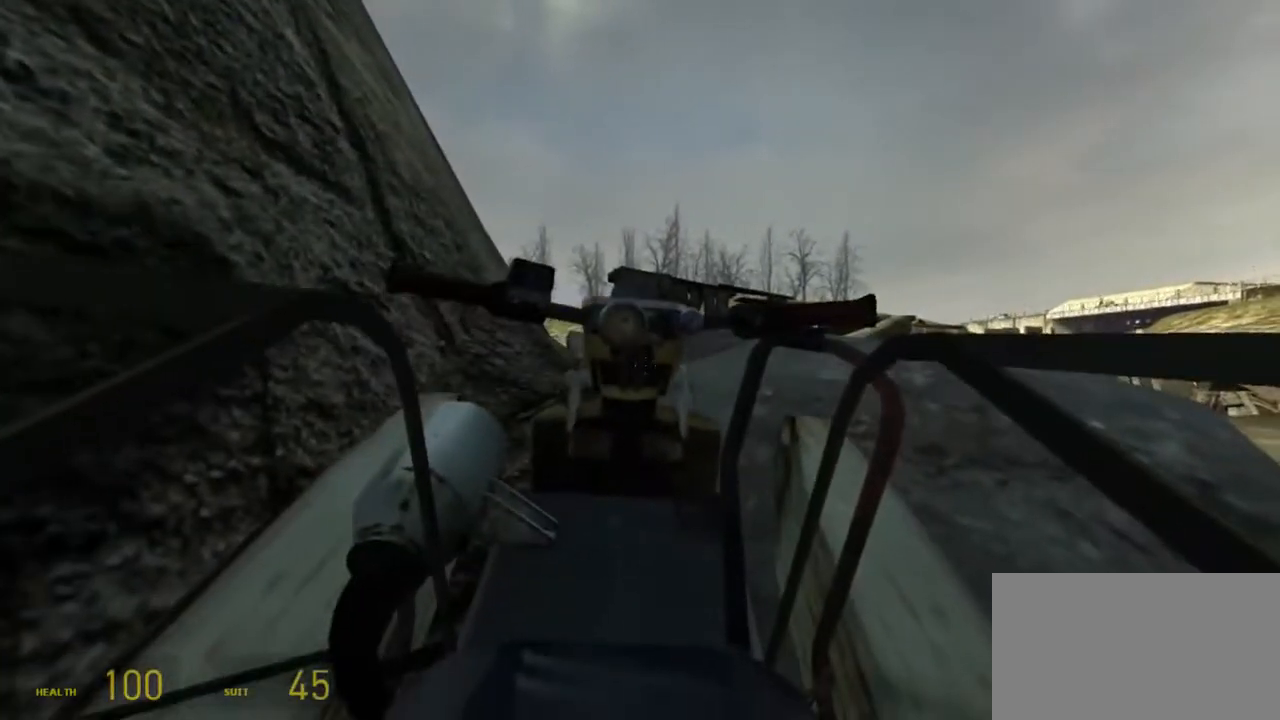
{"keys": ["s"], "mouse": [], "events": [[283, "s", "down"]]}
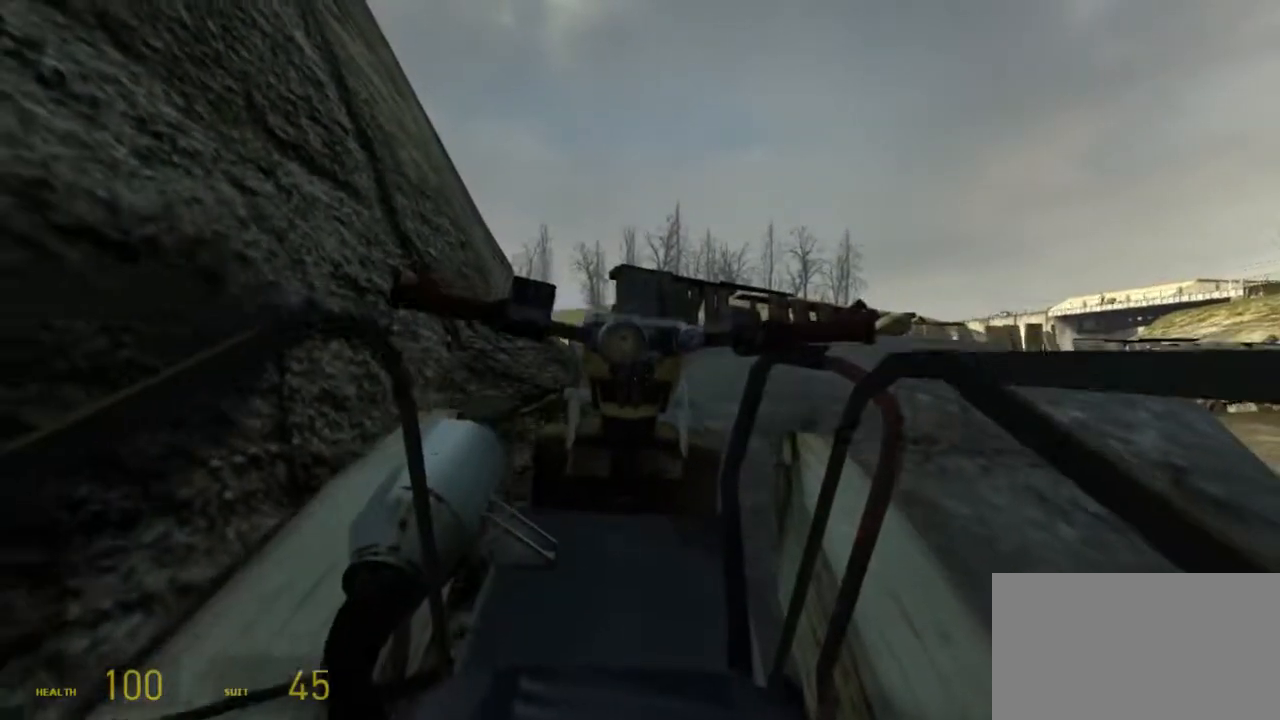
{"keys": ["w"], "mouse": [], "events": [[167, "s", "up"], [333, "w", "down"]]}
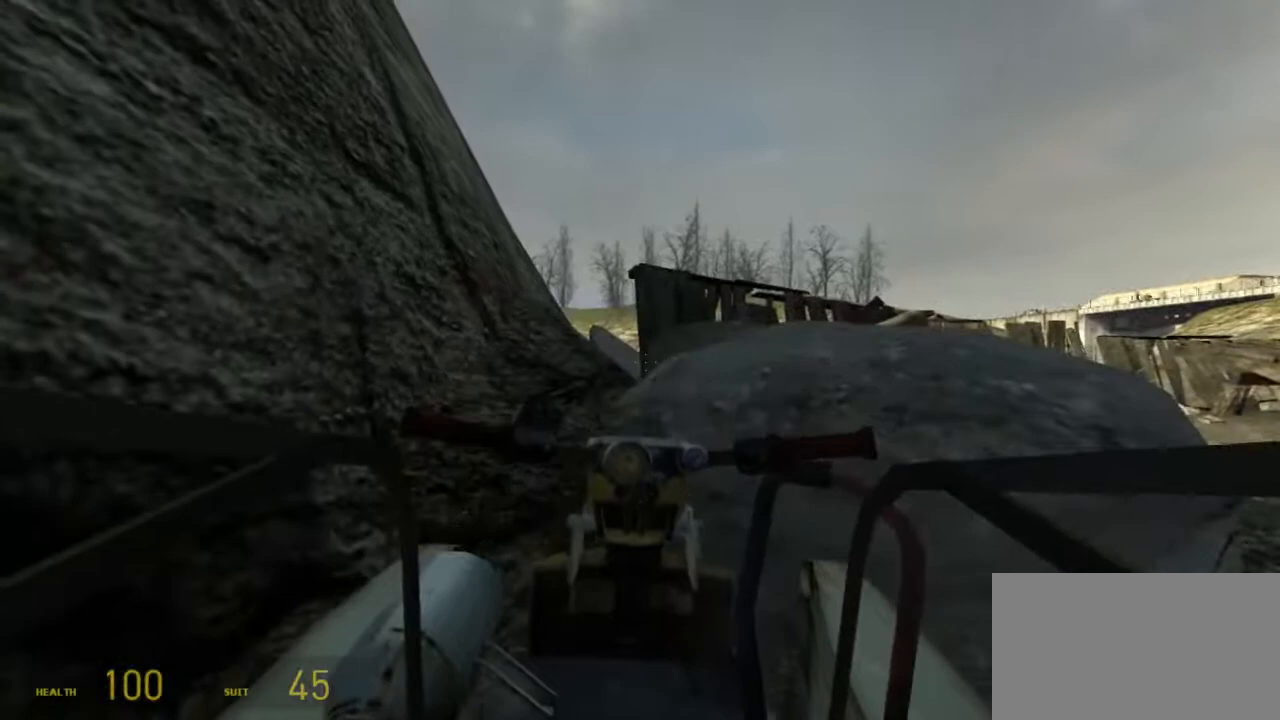
{"keys": ["w"], "mouse": [], "events": []}
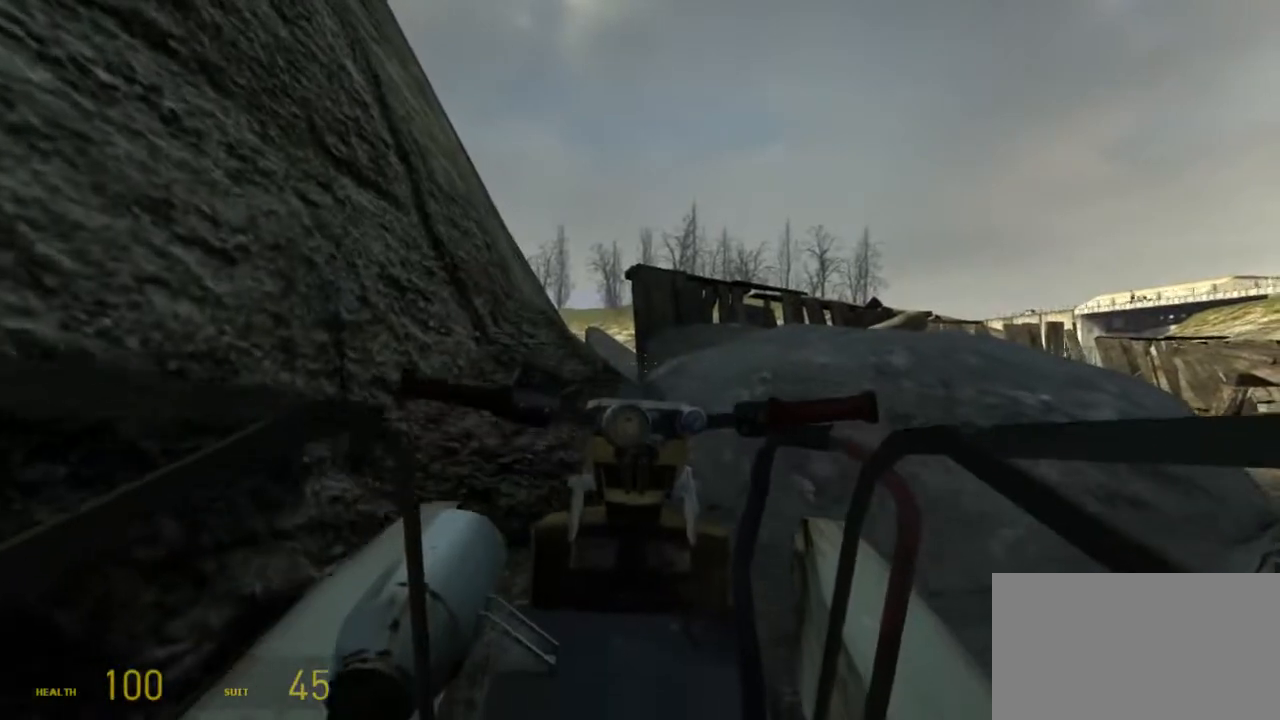
{"keys": ["s"], "mouse": [], "events": [[217, "w", "up"], [383, "s", "down"]]}
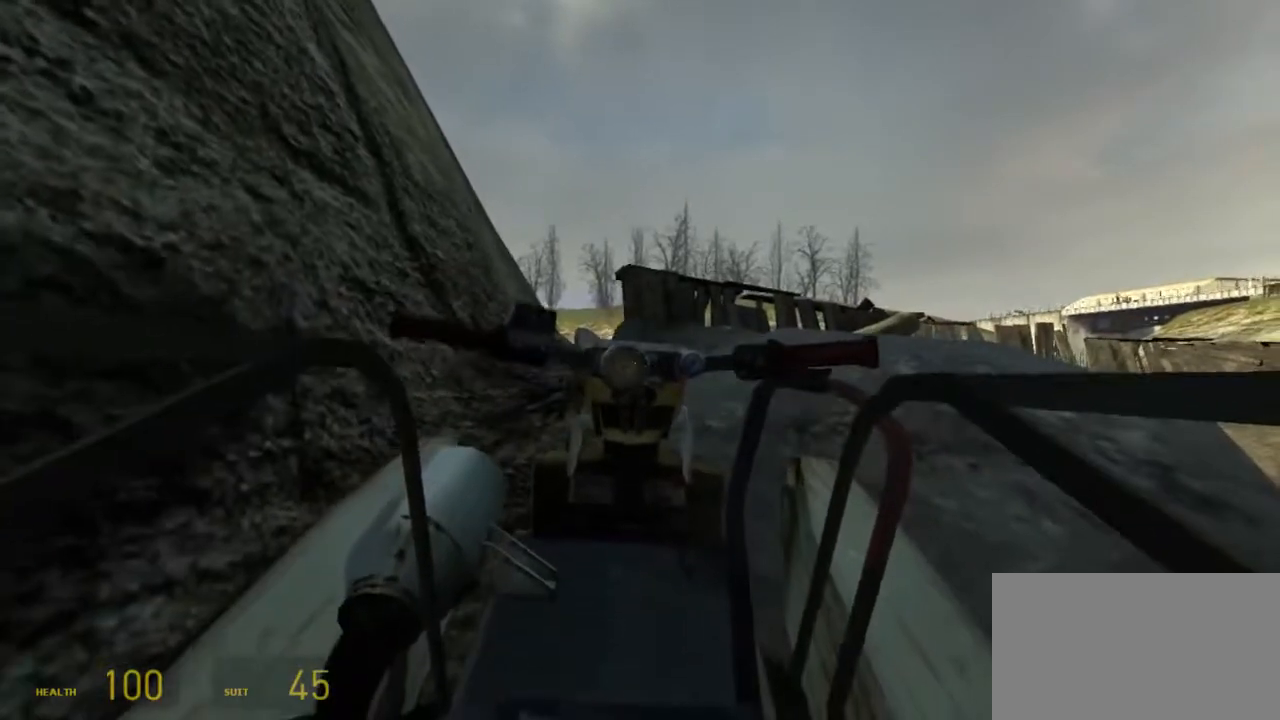
{"keys": ["s"], "mouse": [], "events": [[83, "d", "down"], [300, "d", "up"]]}
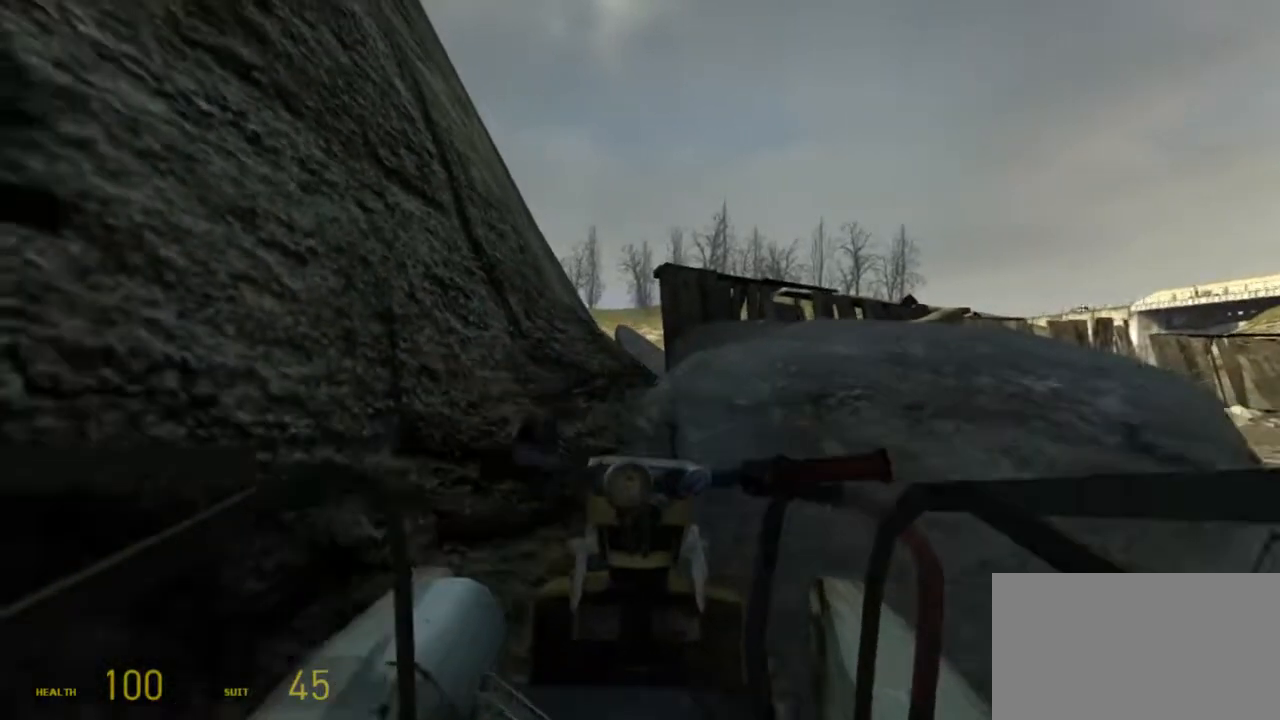
{"keys": ["s"], "mouse": [], "events": []}
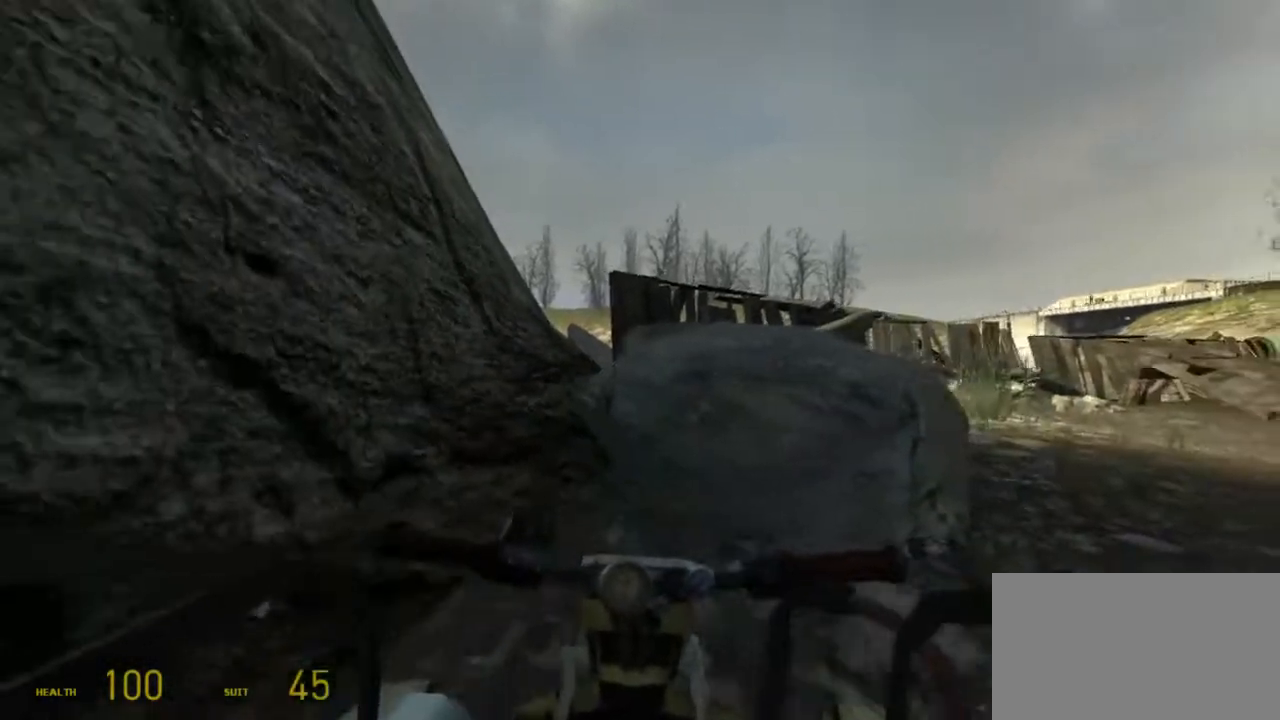
{"keys": ["s"], "mouse": [], "events": [[33, "d", "down"], [167, "d", "up"]]}
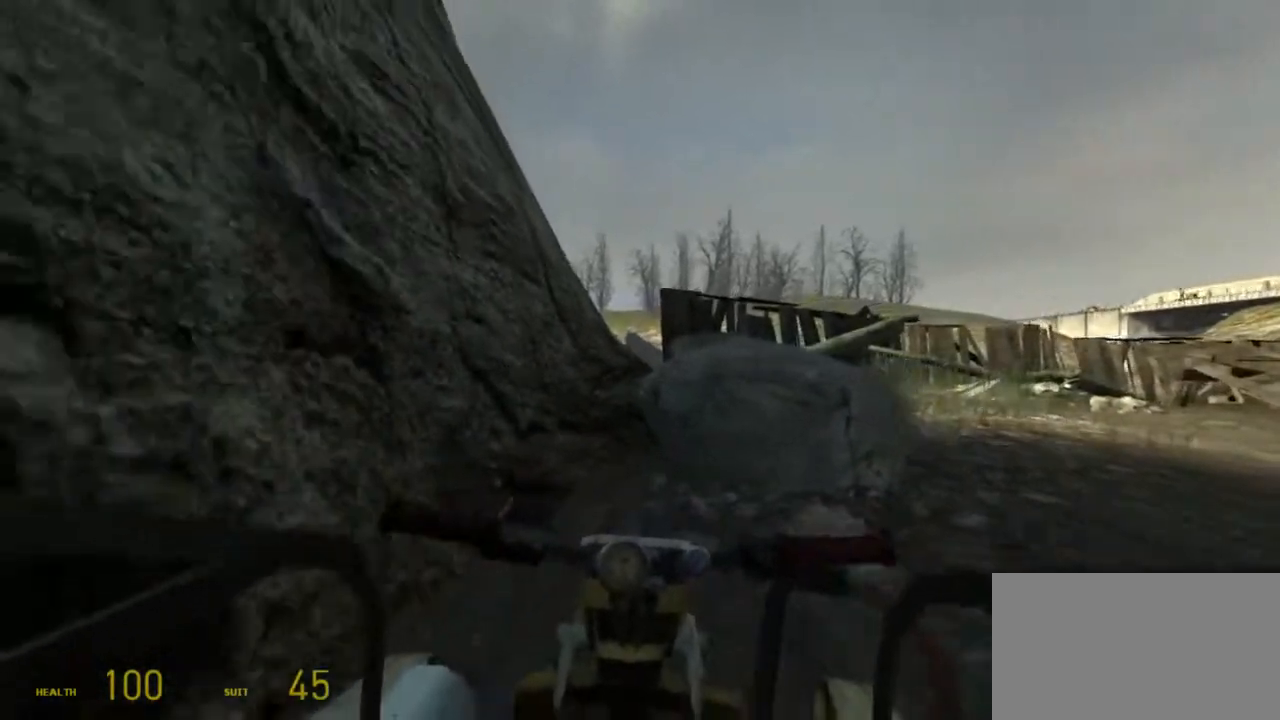
{"keys": ["w"], "mouse": [], "events": [[217, "s", "up"], [333, "w", "down"]]}
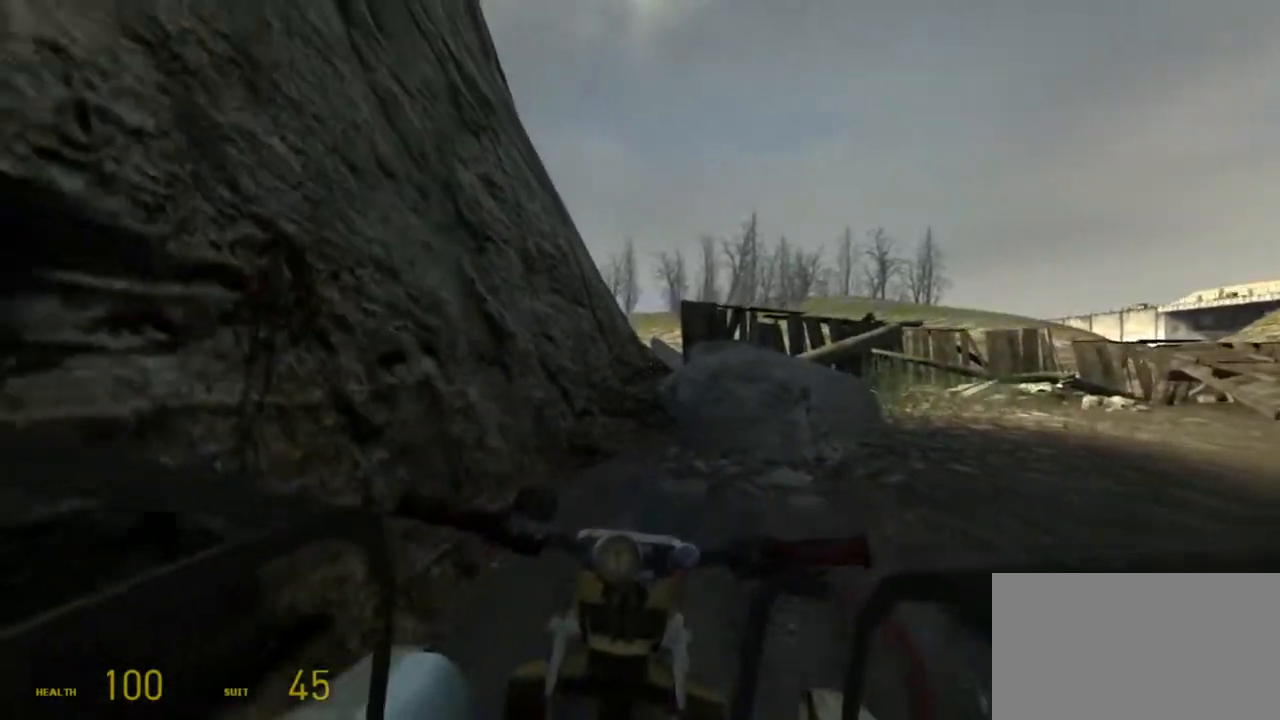
{"keys": ["w"], "mouse": [], "events": []}
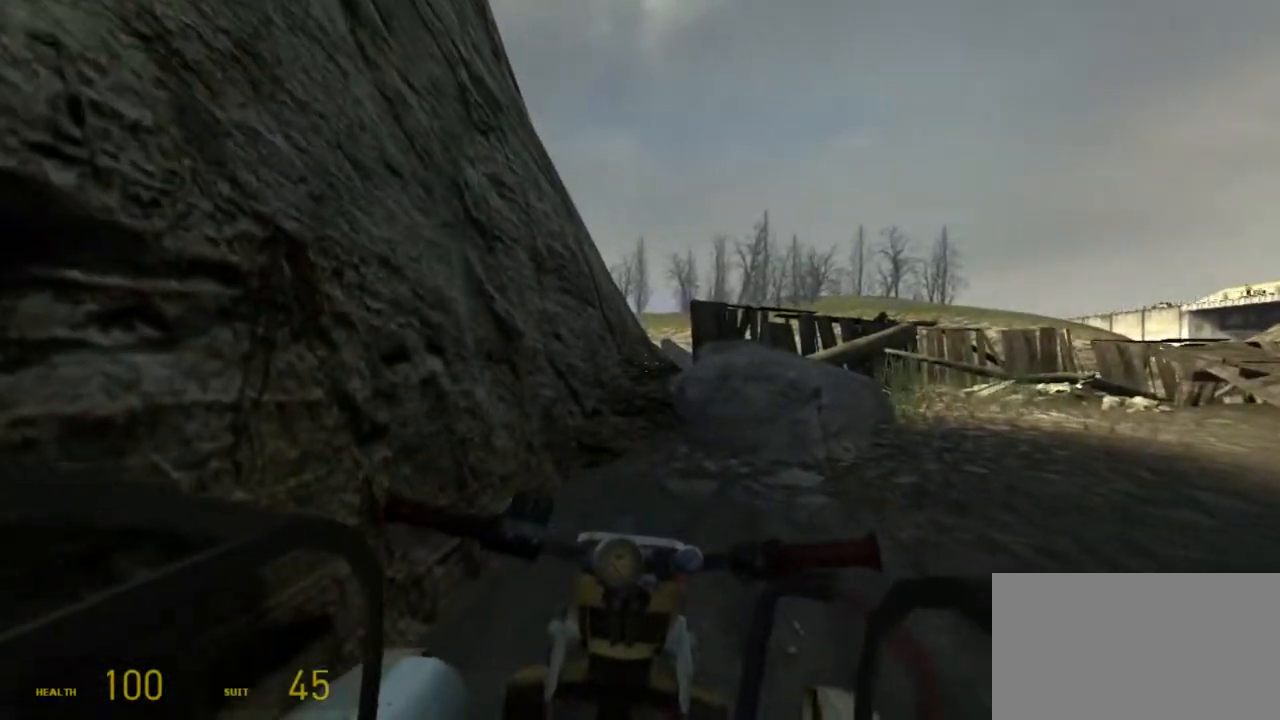
{"keys": ["a", "w"], "mouse": [], "events": [[167, "a", "down"]]}
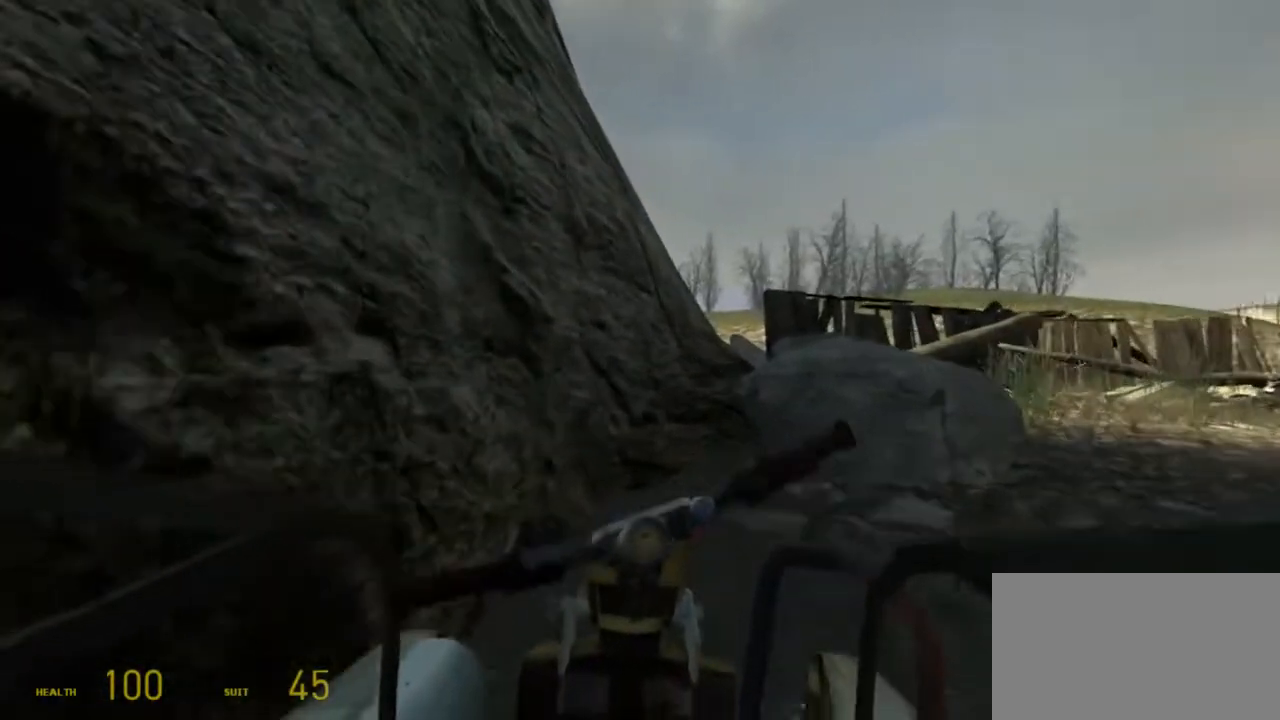
{"keys": ["a"], "mouse": [], "events": [[50, "w", "up"], [83, "a", "up"], [450, "a", "down"]]}
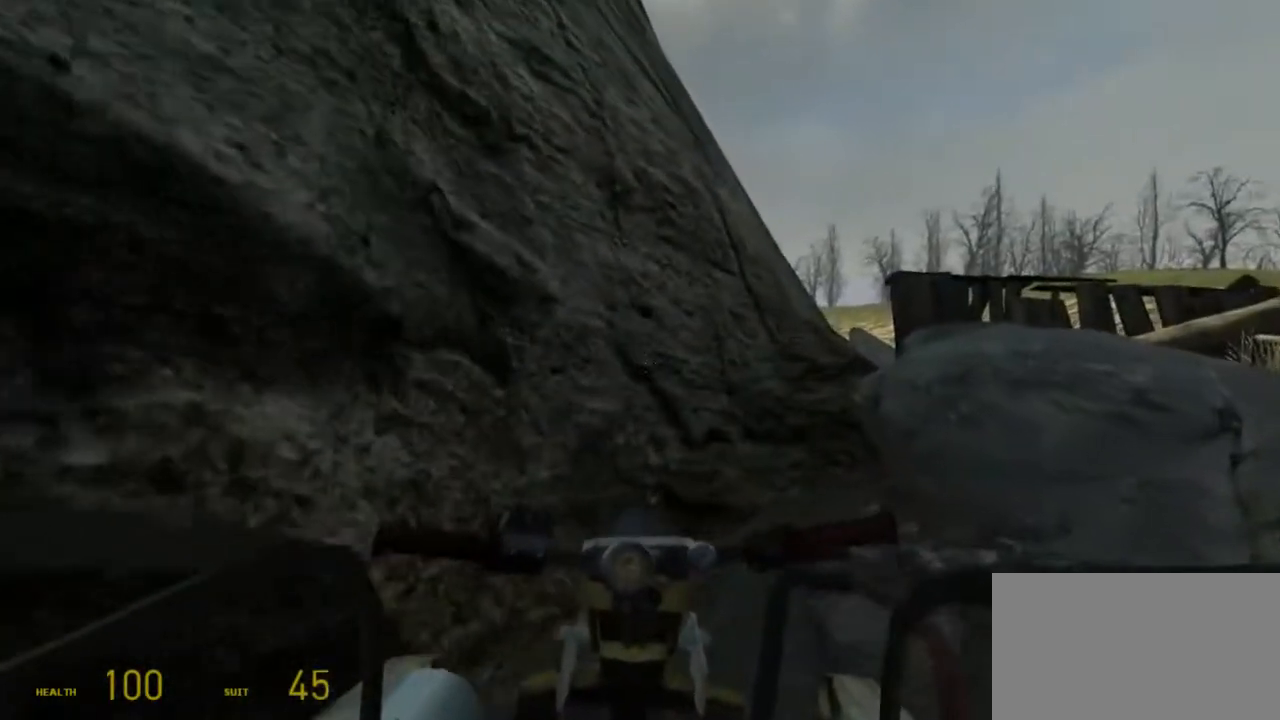
{"keys": ["d"], "mouse": [], "events": [[17, "a", "up"], [267, "d", "down"]]}
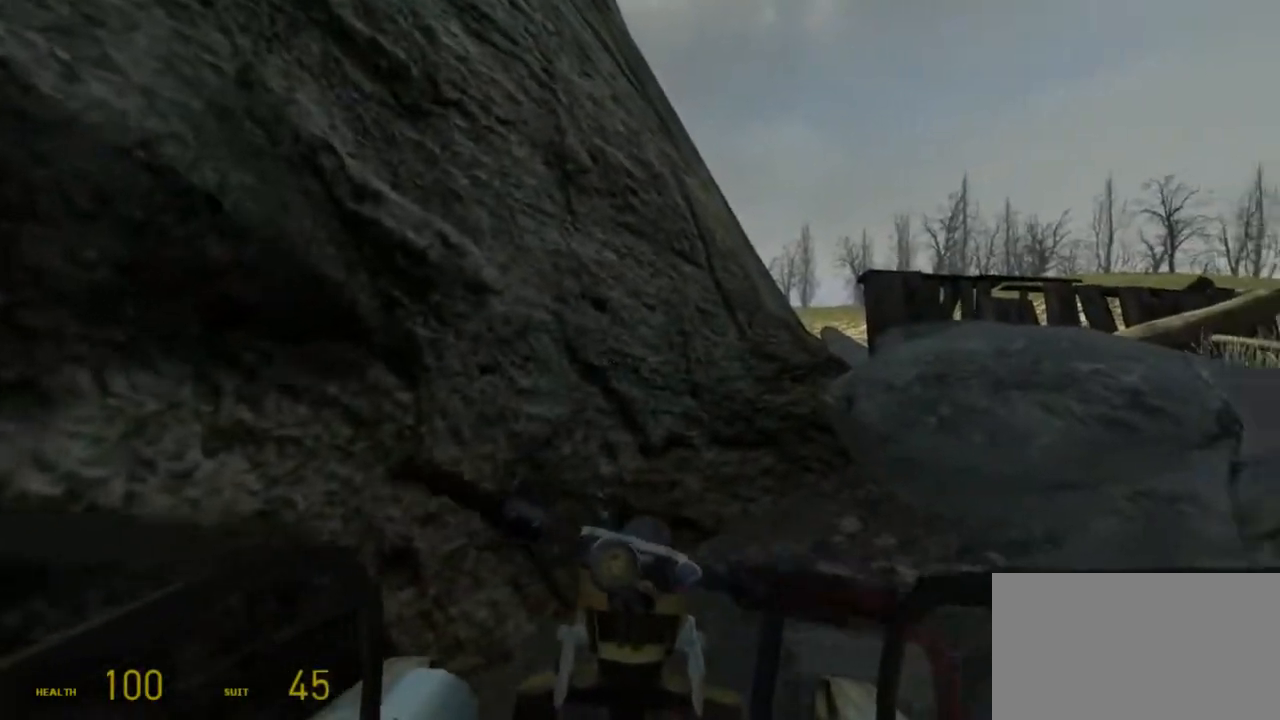
{"keys": [], "mouse": [], "events": [[17, "d", "up"], [150, "a", "down"], [283, "a", "up"]]}
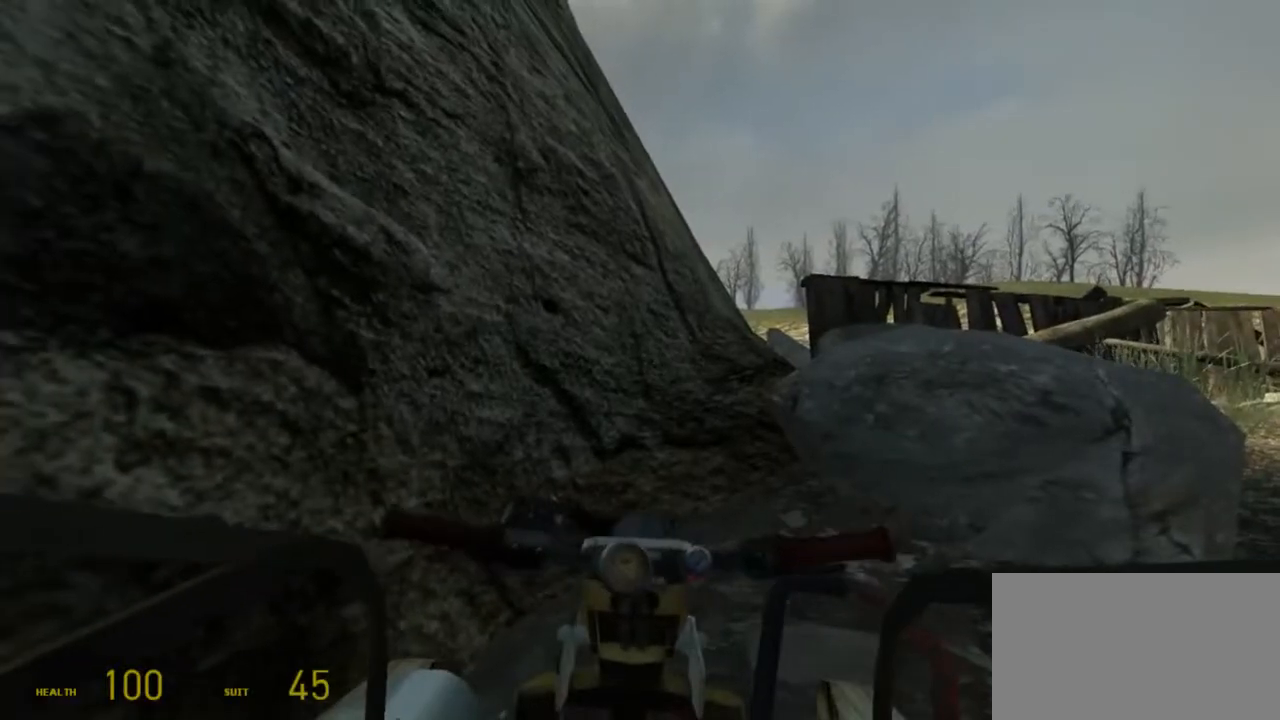
{"keys": ["d", "w"], "mouse": [], "events": [[67, "w", "down"], [267, "a", "down"], [383, "a", "up"], [483, "d", "down"]]}
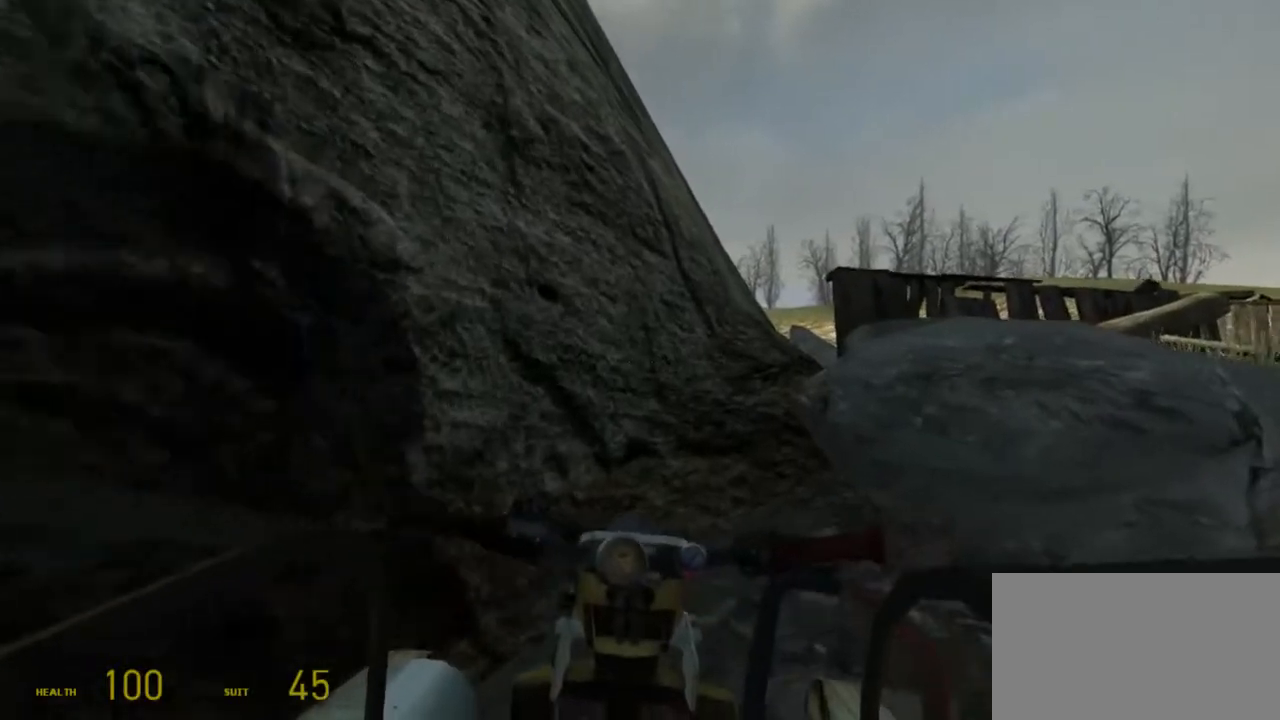
{"keys": ["a", "w"], "mouse": [], "events": [[150, "w", "up"], [300, "d", "up"], [333, "w", "down"], [433, "a", "down"]]}
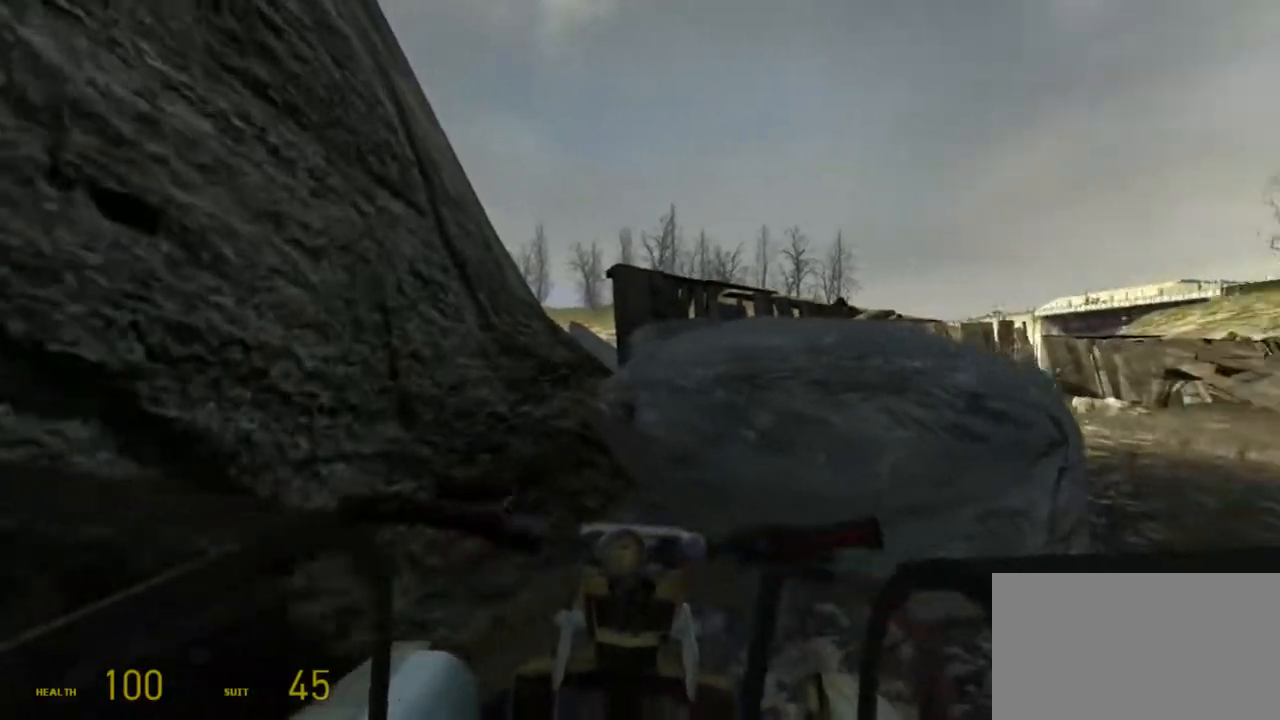
{"keys": ["w"], "mouse": [], "events": [[350, "a", "up"], [383, "w", "up"], [450, "w", "down"]]}
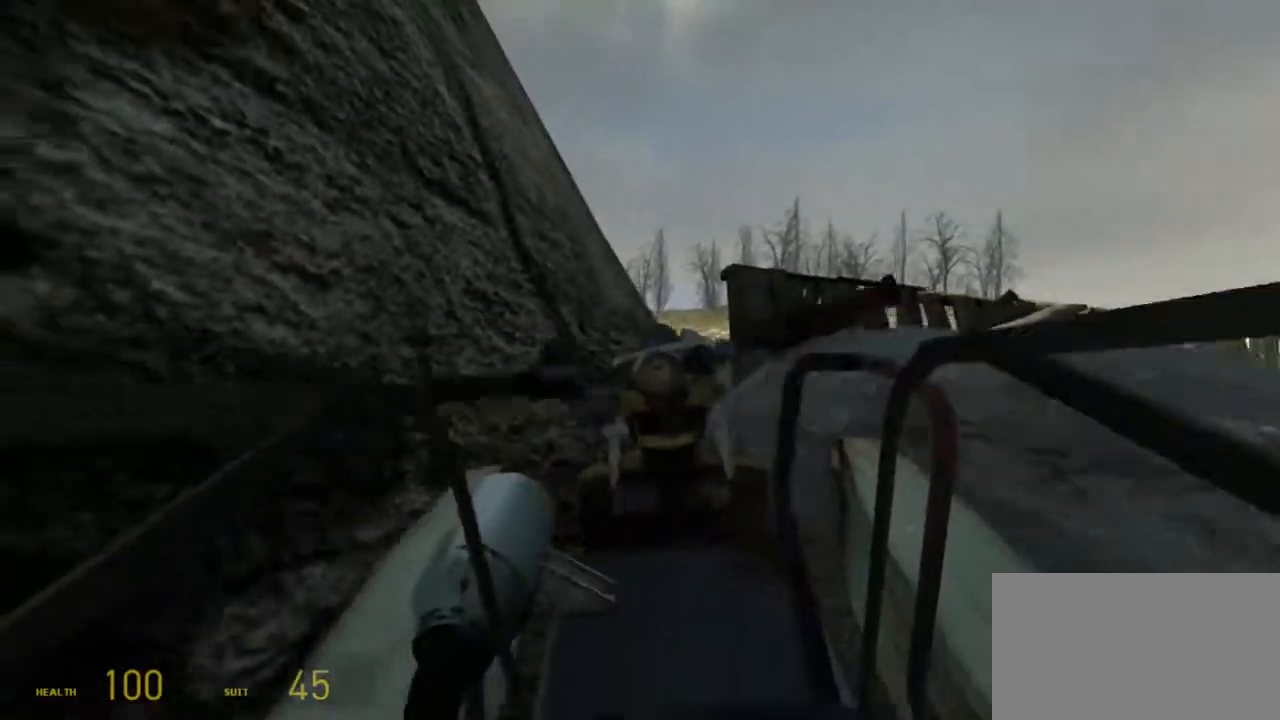
{"keys": [], "mouse": [], "events": [[83, "w", "up"]]}
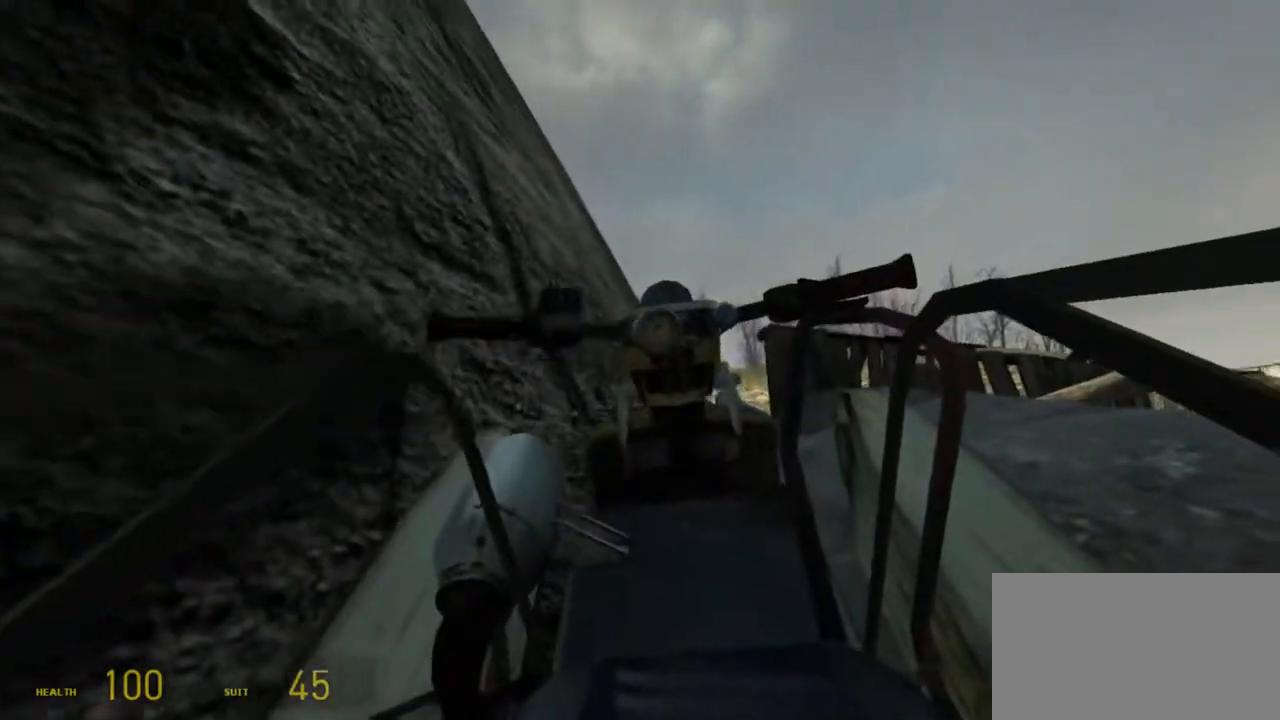
{"keys": [], "mouse": [], "events": [[33, "d", "down"], [250, "w", "down"], [383, "w", "up"], [417, "d", "up"]]}
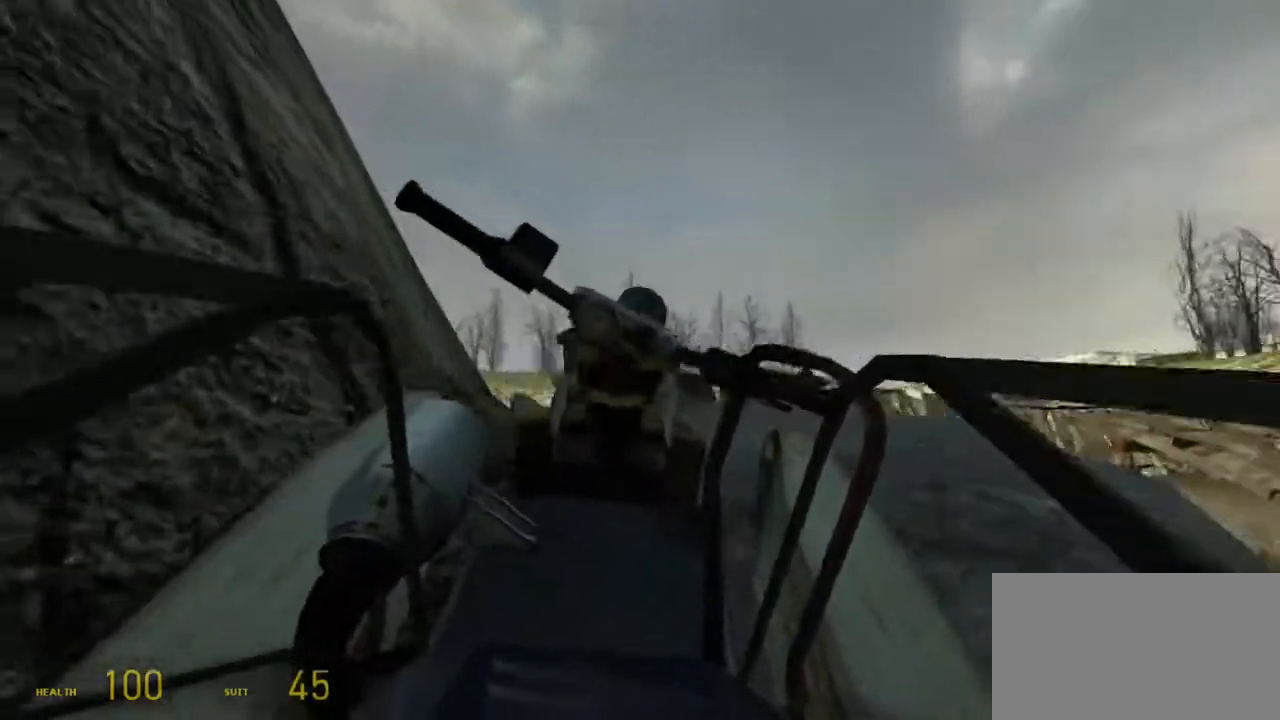
{"keys": ["d", "s"], "mouse": [], "events": [[67, "s", "down"], [367, "d", "down"]]}
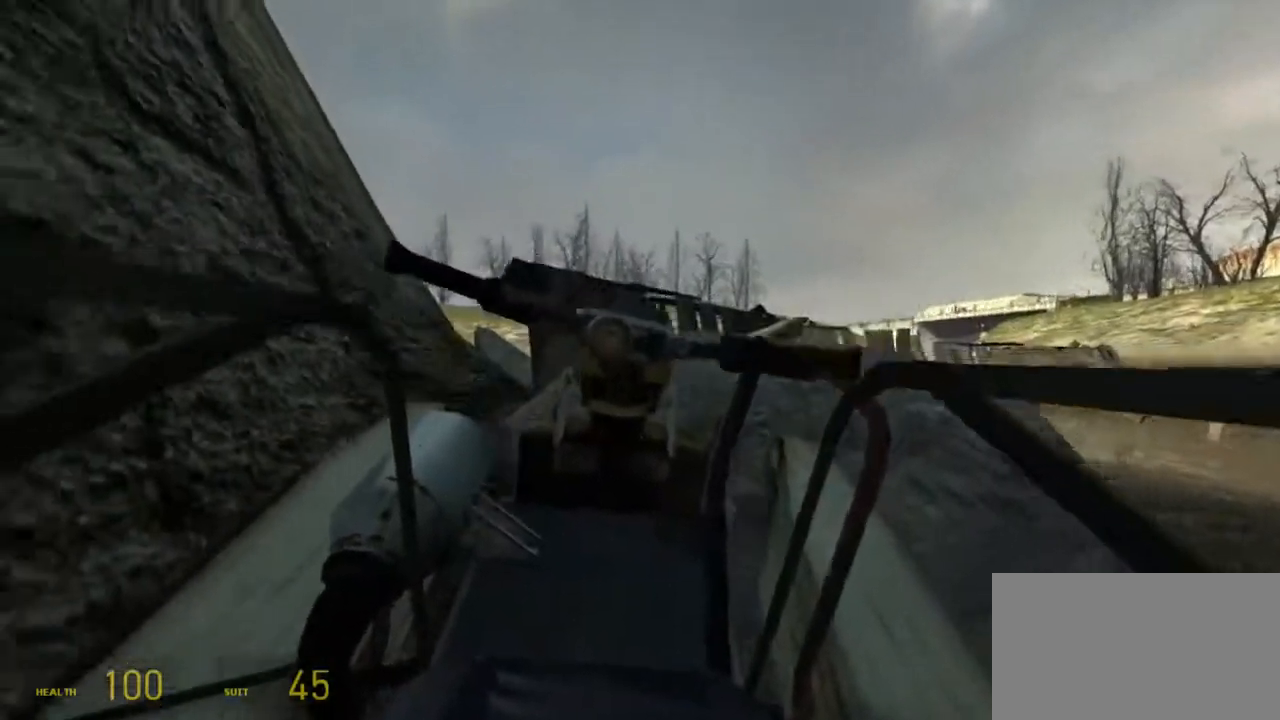
{"keys": ["s"], "mouse": [], "events": [[150, "d", "up"]]}
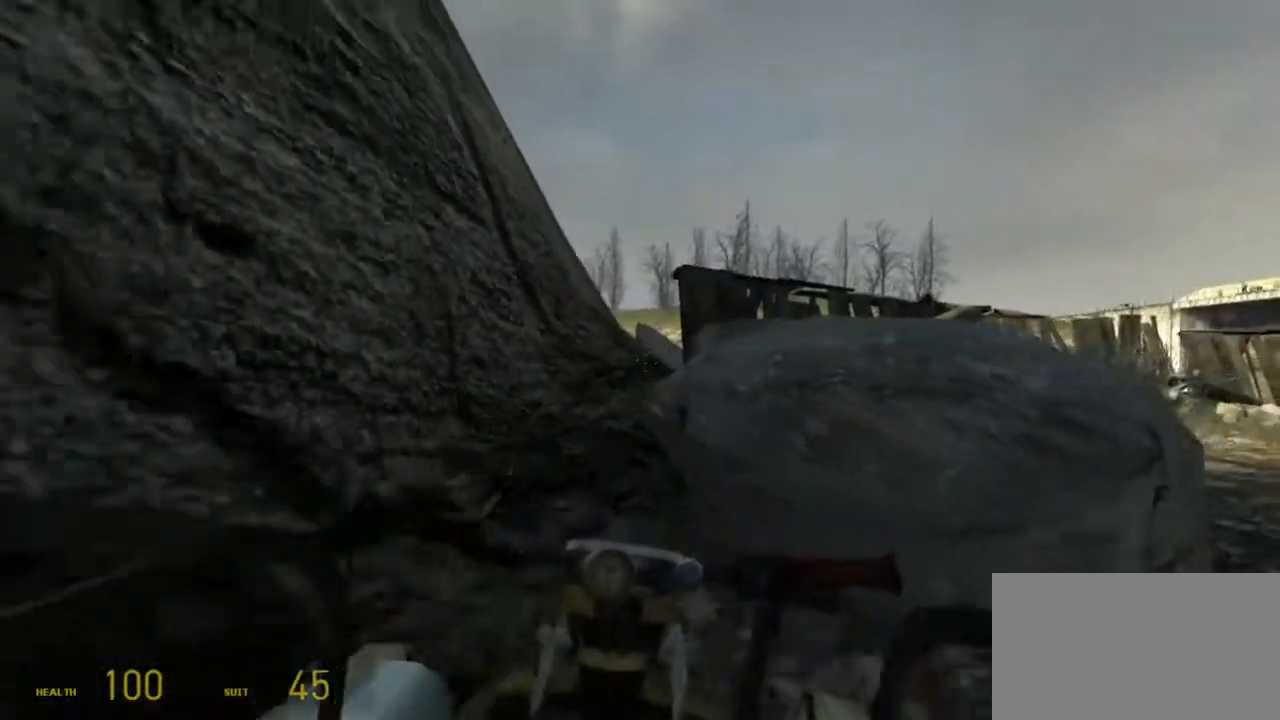
{"keys": ["s"], "mouse": [], "events": [[267, "d", "down"], [417, "d", "up"]]}
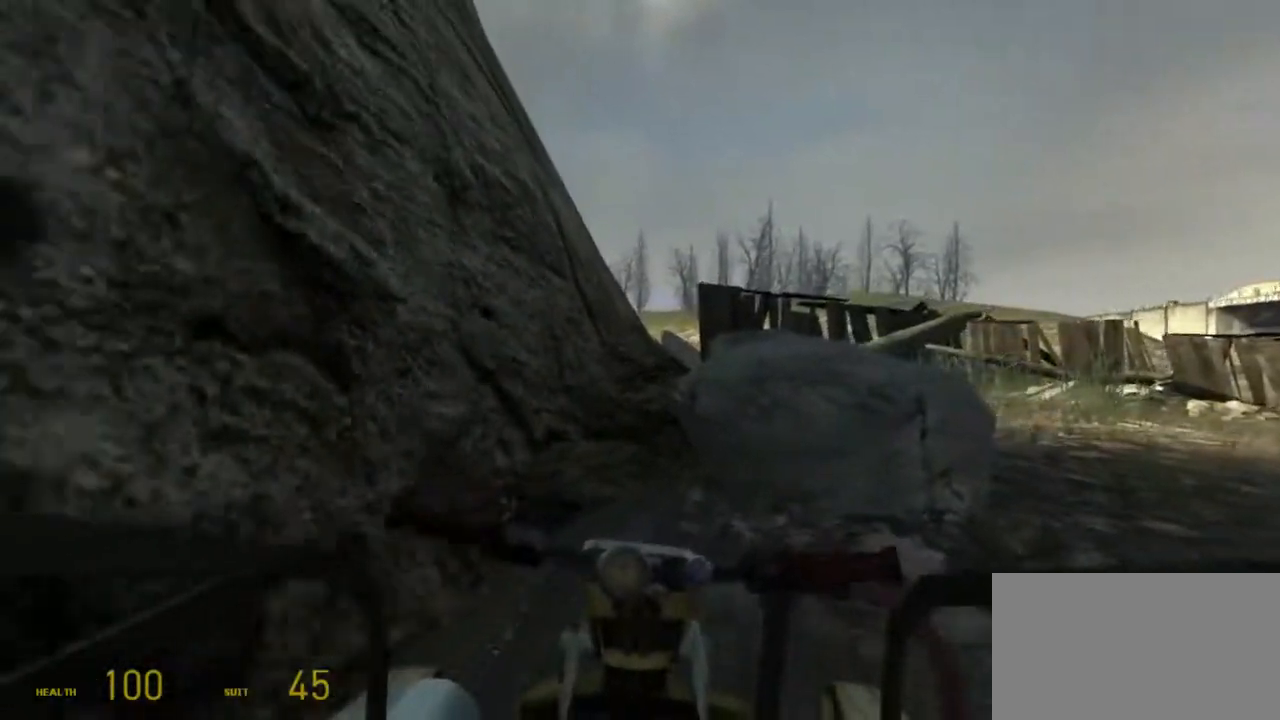
{"keys": ["s"], "mouse": [], "events": []}
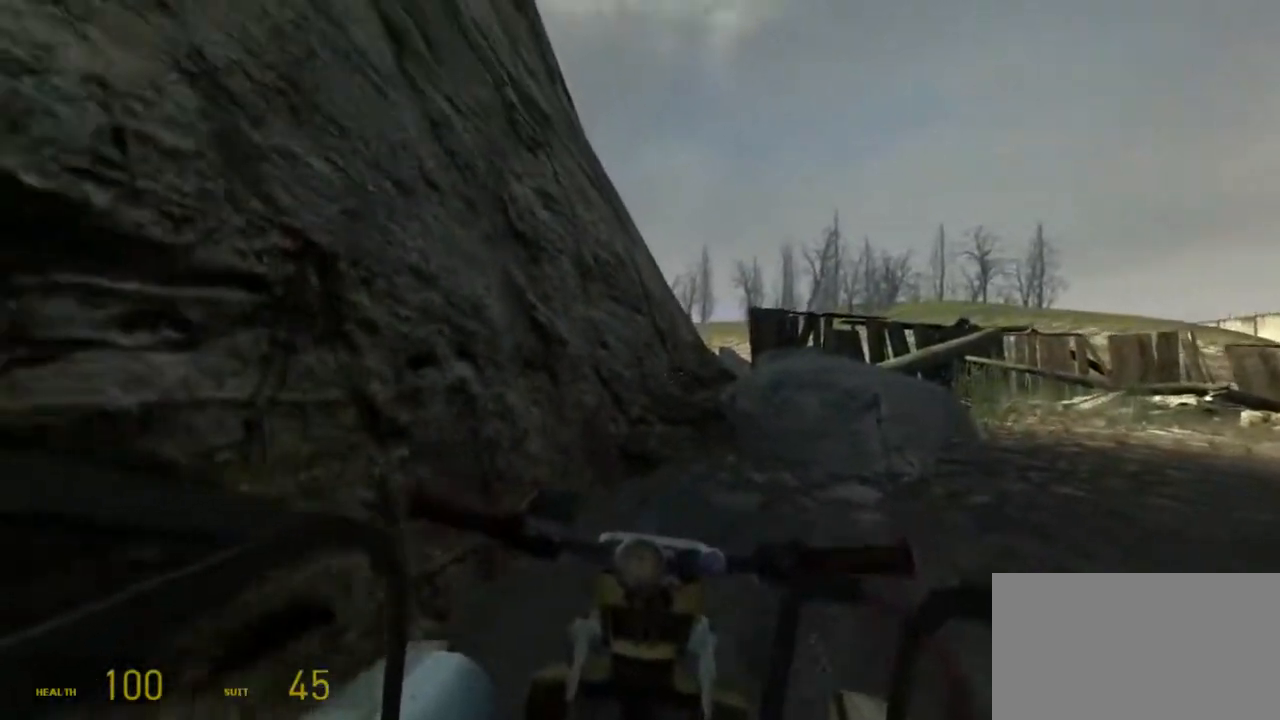
{"keys": ["s"], "mouse": [], "events": []}
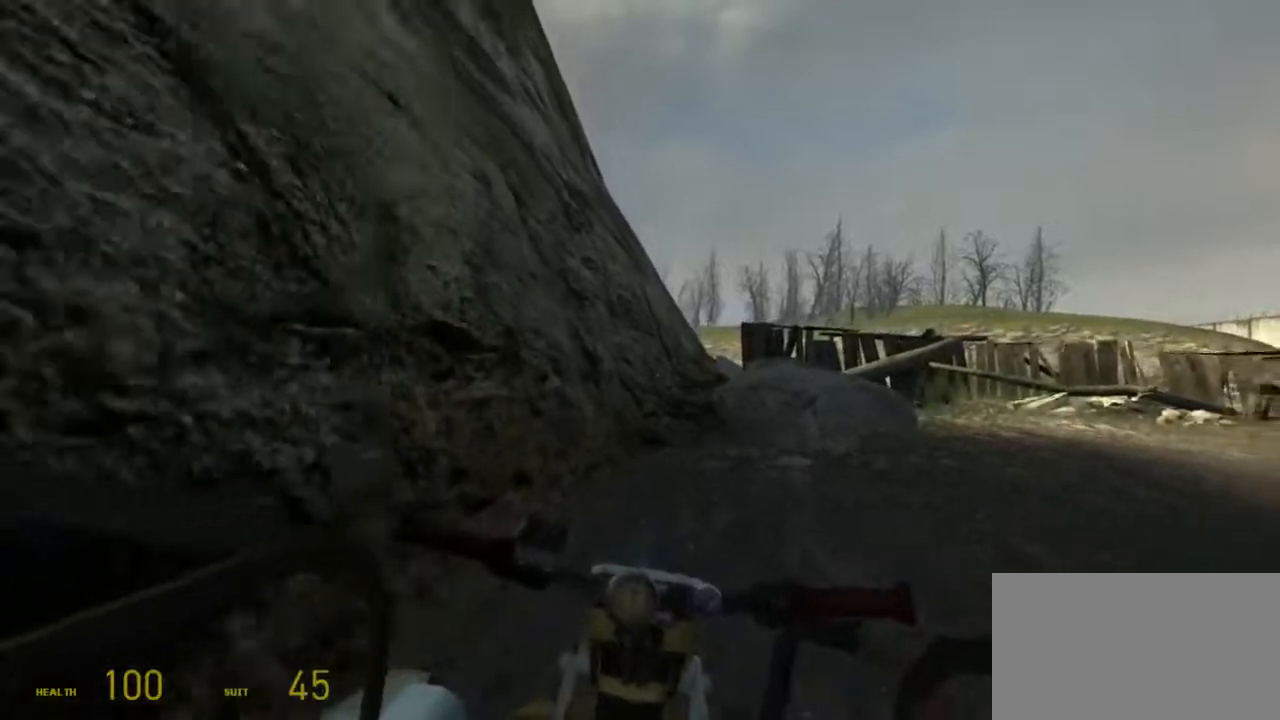
{"keys": ["s"], "mouse": [], "events": [[17, "d", "down"], [233, "d", "up"]]}